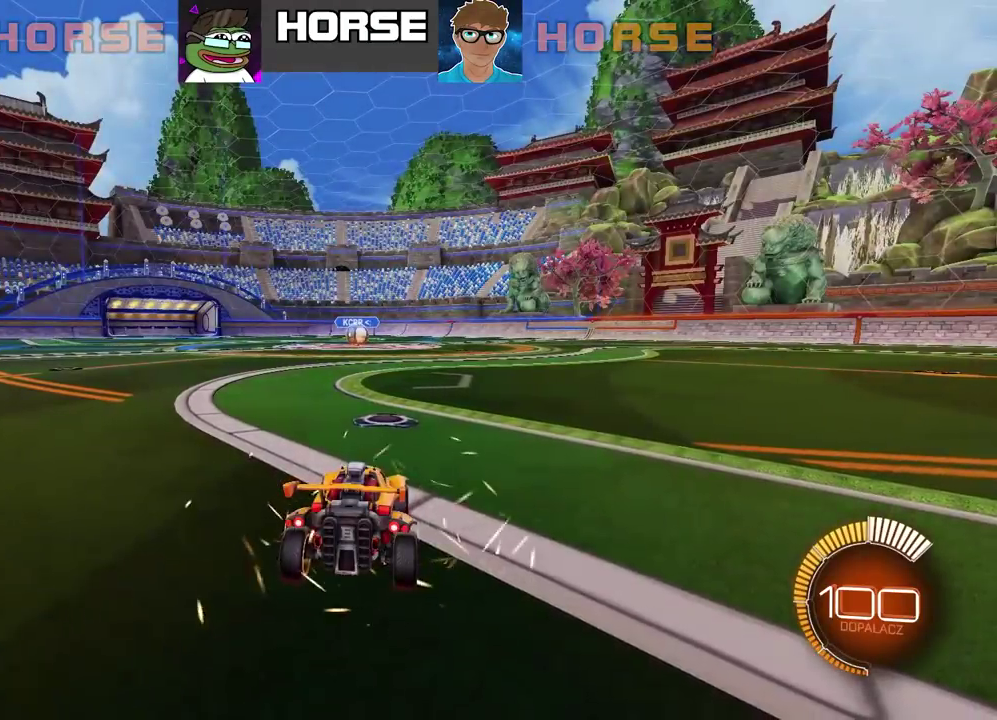
Gameplay with a controller (PlayStation layout); each line is a JSON object with the inputs held at the frame after it. "events" lists button and stick changes between this image and that frame as [ms after this image, input, new state], when the widget could be followed in between. Not read: L1.
{"buttons": [], "left_stick": "center", "right_stick": "center", "events": []}
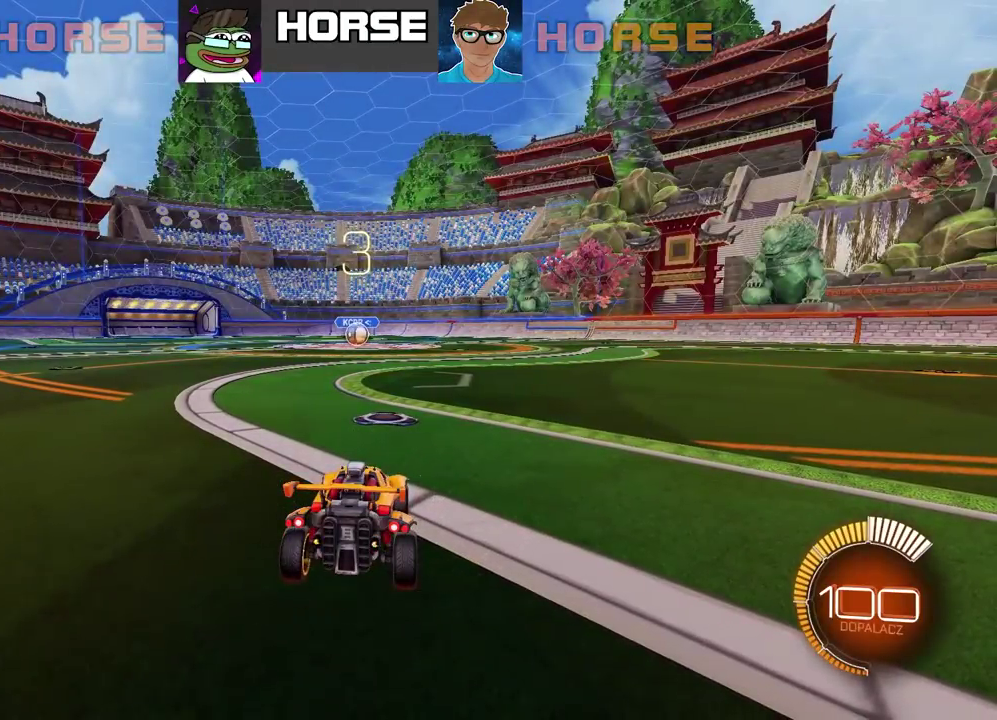
{"buttons": [], "left_stick": "center", "right_stick": "center", "events": []}
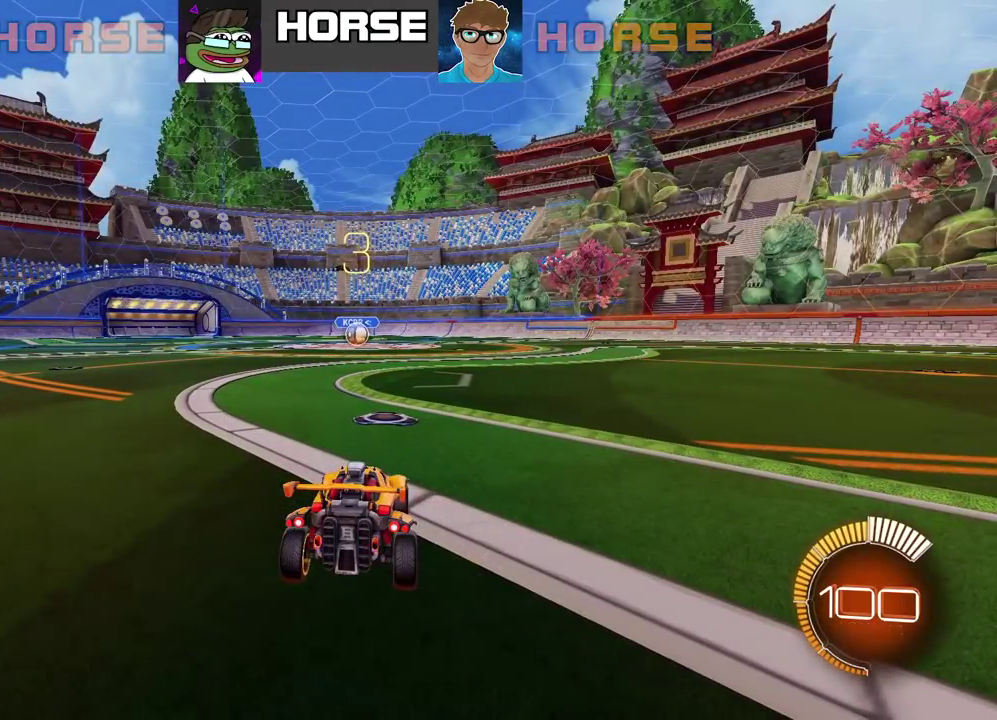
{"buttons": [], "left_stick": "center", "right_stick": "right", "events": [[333, "right_stick", "right"]]}
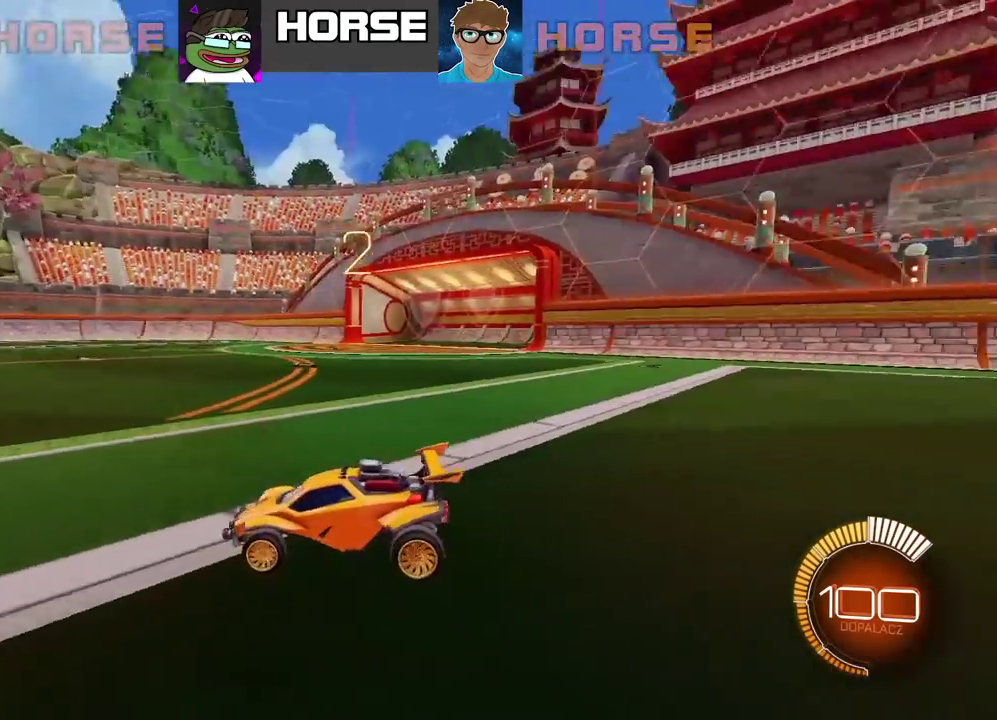
{"buttons": ["R2"], "left_stick": "center", "right_stick": "center", "events": [[300, "right_stick", "center"], [483, "R2", "down"]]}
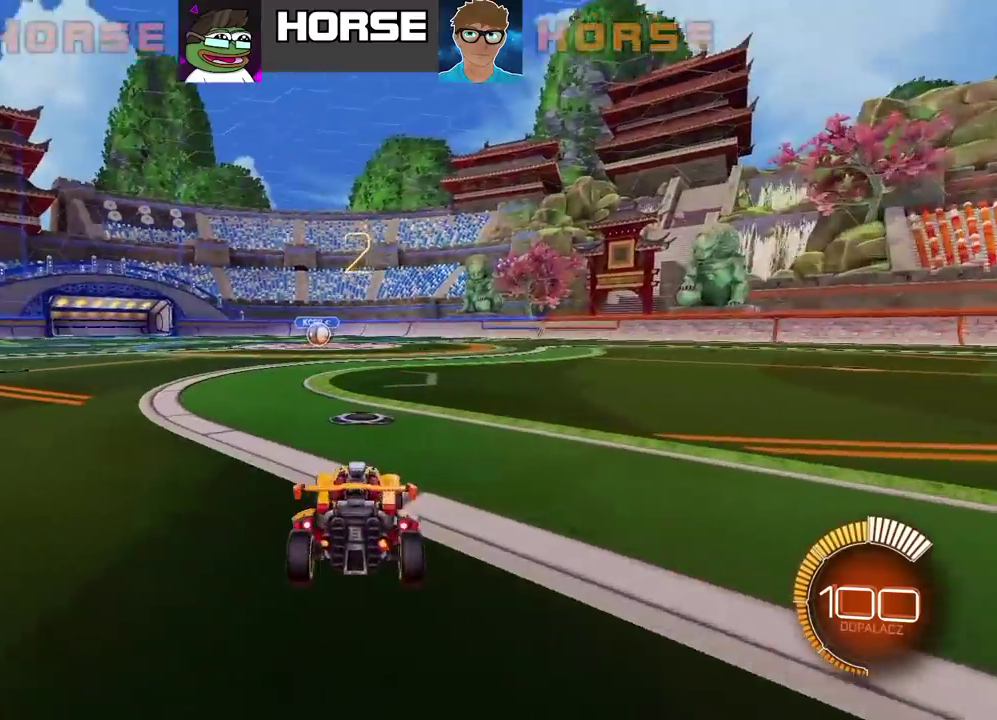
{"buttons": ["R2"], "left_stick": "up-right", "right_stick": "center", "events": [[417, "left_stick", "up-right"]]}
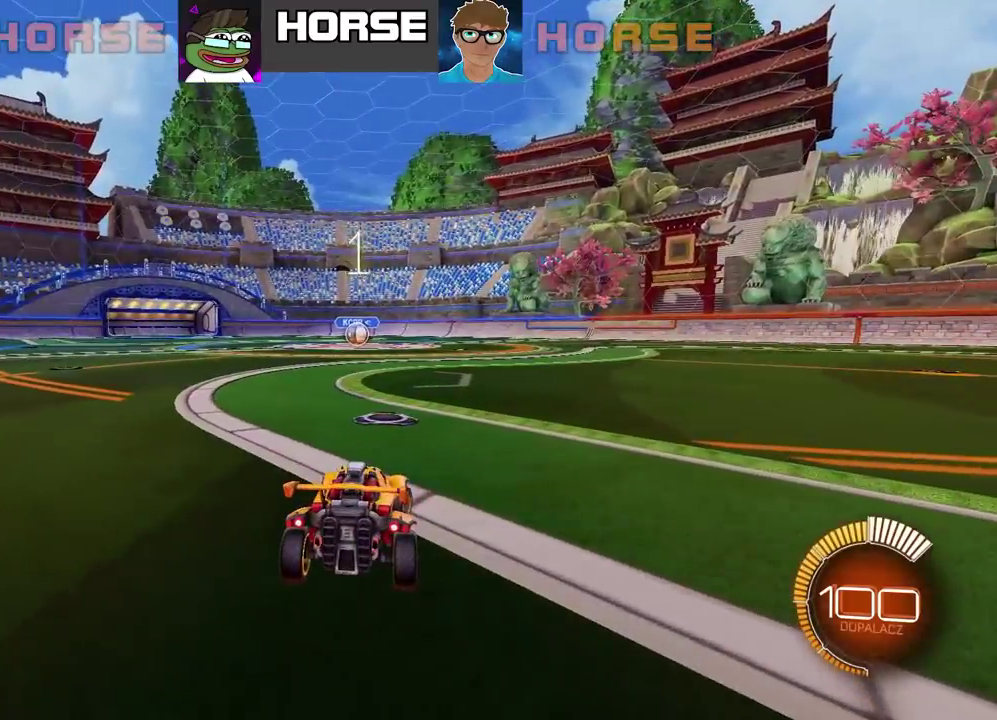
{"buttons": ["R2"], "left_stick": "center", "right_stick": "center", "events": [[117, "CIRCLE", "down"], [117, "left_stick", "center"], [433, "CIRCLE", "up"]]}
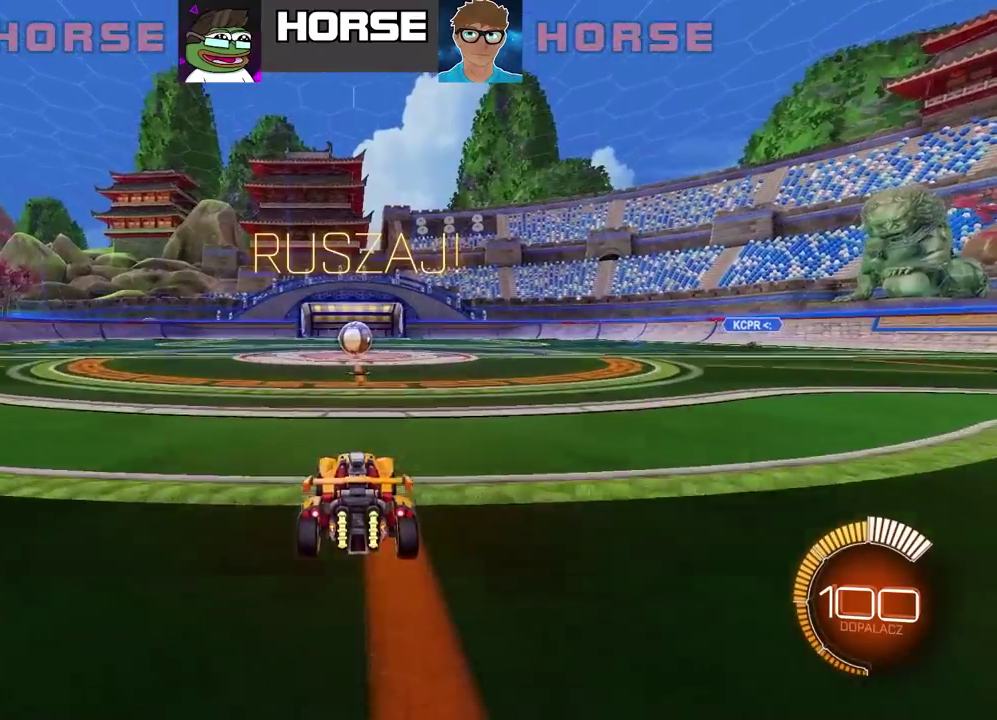
{"buttons": ["CIRCLE", "R2"], "left_stick": "center", "right_stick": "center", "events": [[67, "CIRCLE", "down"], [233, "CIRCLE", "up"], [433, "CIRCLE", "down"]]}
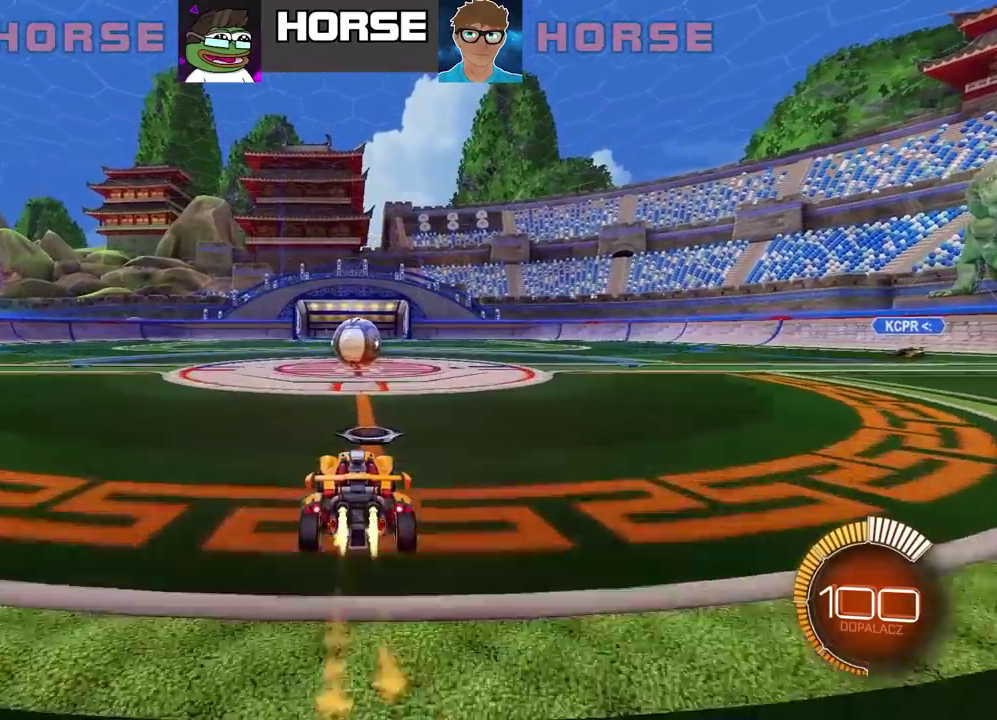
{"buttons": ["CIRCLE", "R2"], "left_stick": "center", "right_stick": "center", "events": [[167, "CIRCLE", "up"], [267, "CIRCLE", "down"]]}
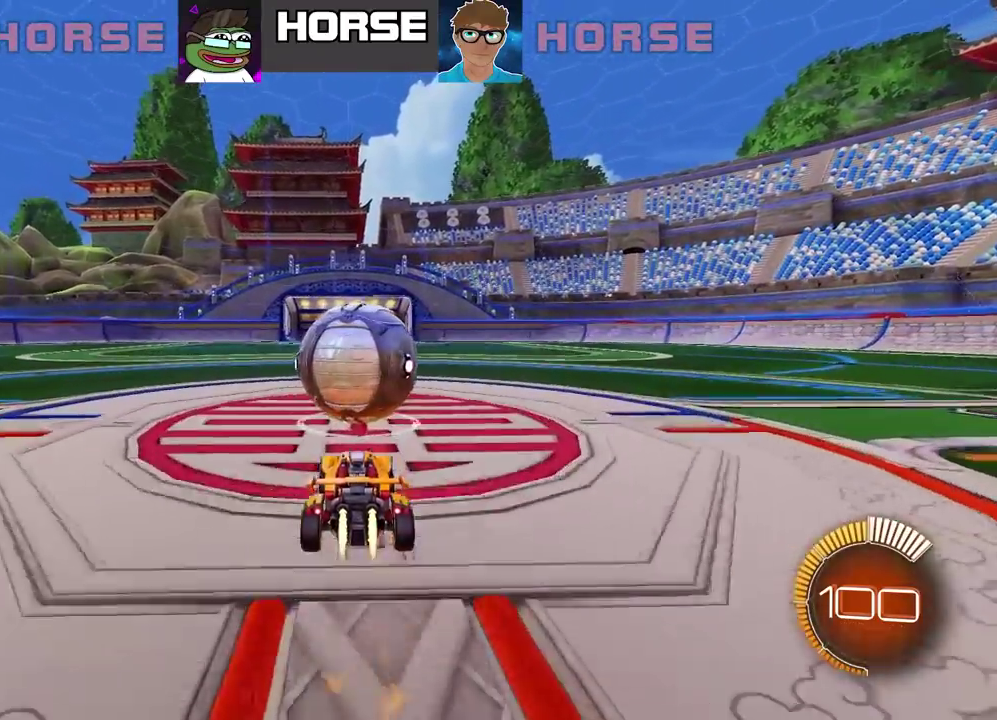
{"buttons": ["R2"], "left_stick": "center", "right_stick": "center", "events": [[83, "CIRCLE", "up"]]}
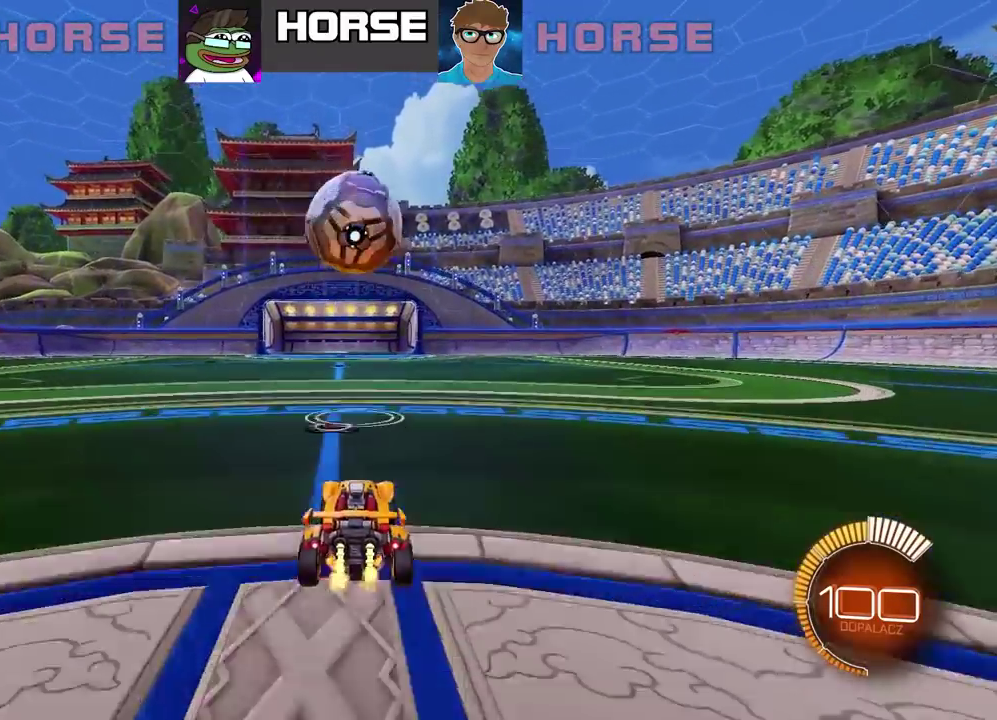
{"buttons": ["R2"], "left_stick": "center", "right_stick": "center", "events": [[83, "left_stick", "left"], [350, "left_stick", "center"]]}
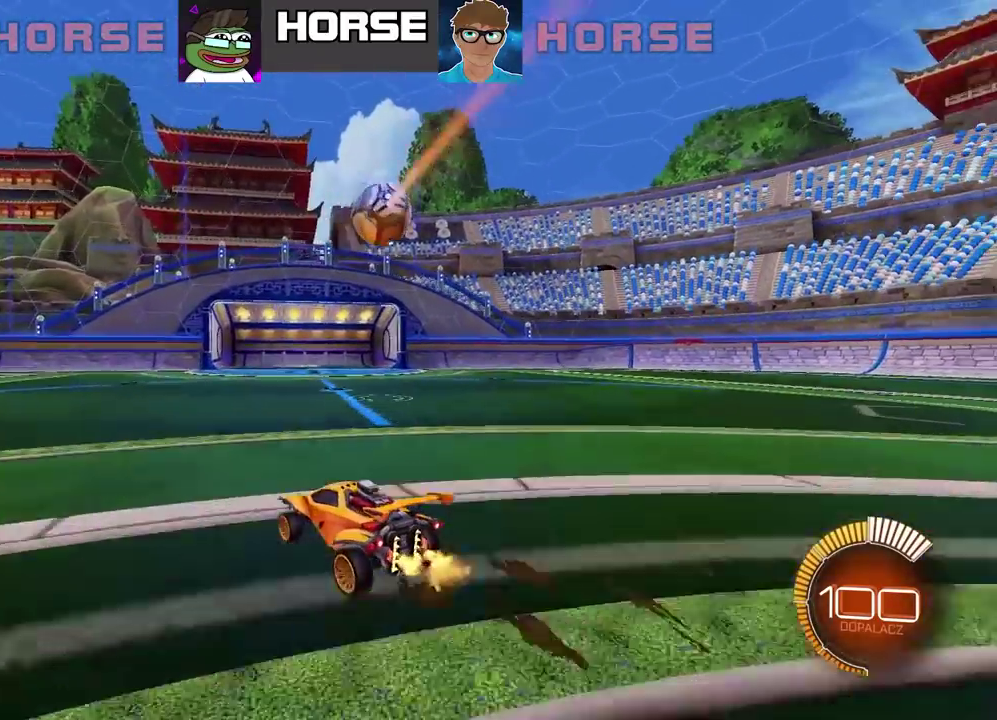
{"buttons": ["R2"], "left_stick": "center", "right_stick": "center", "events": []}
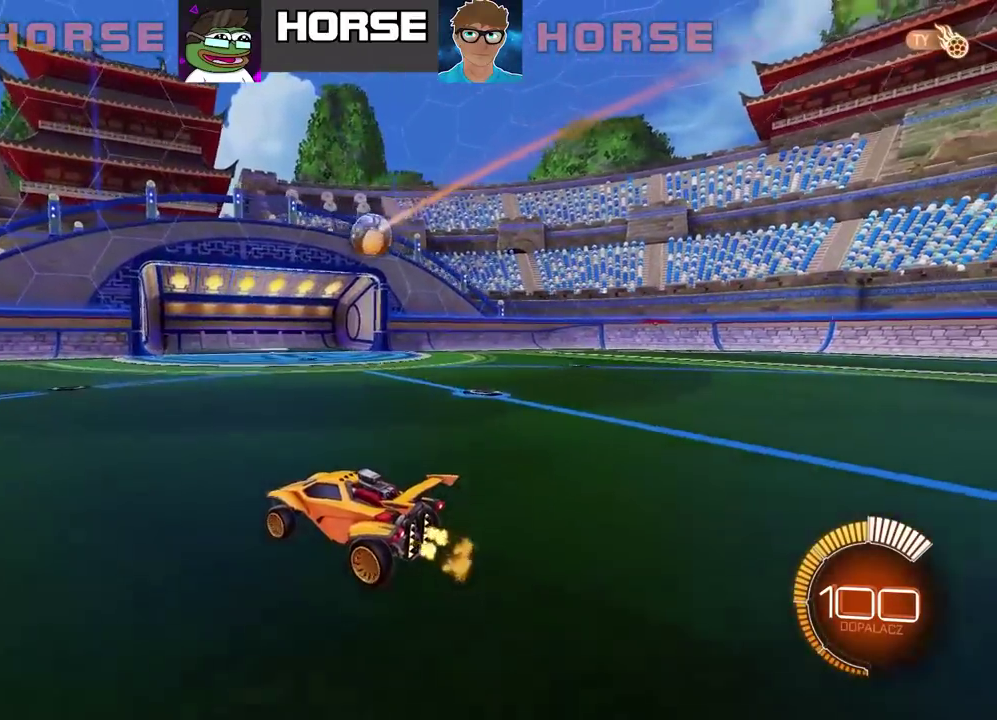
{"buttons": ["R2"], "left_stick": "left", "right_stick": "center", "events": [[417, "left_stick", "left"]]}
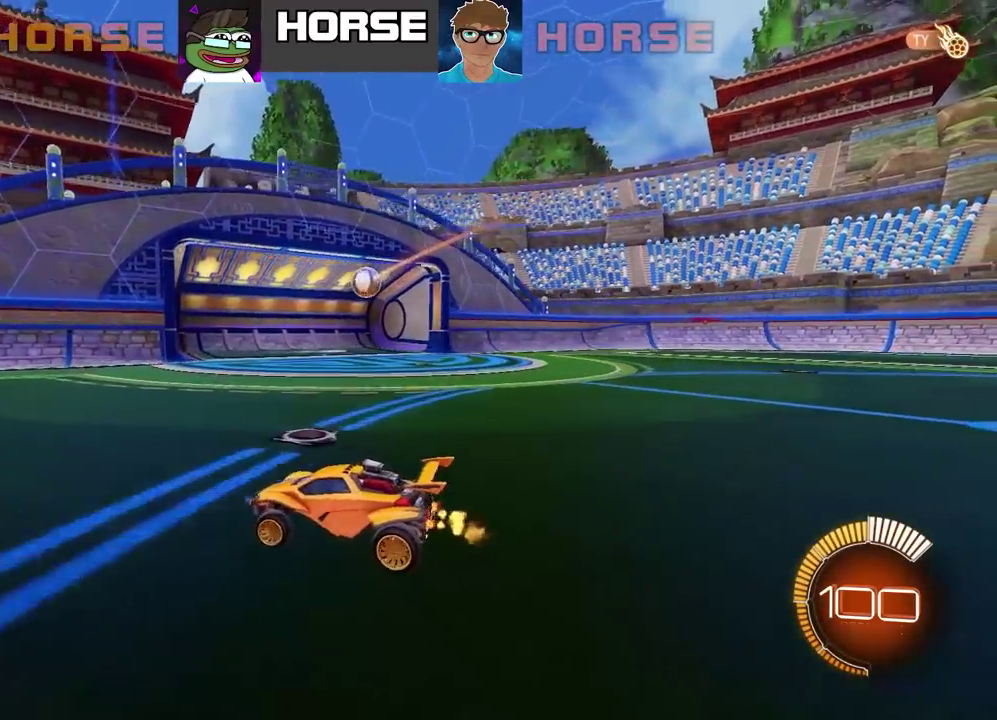
{"buttons": [], "left_stick": "center", "right_stick": "center", "events": [[100, "left_stick", "center"], [333, "R2", "up"]]}
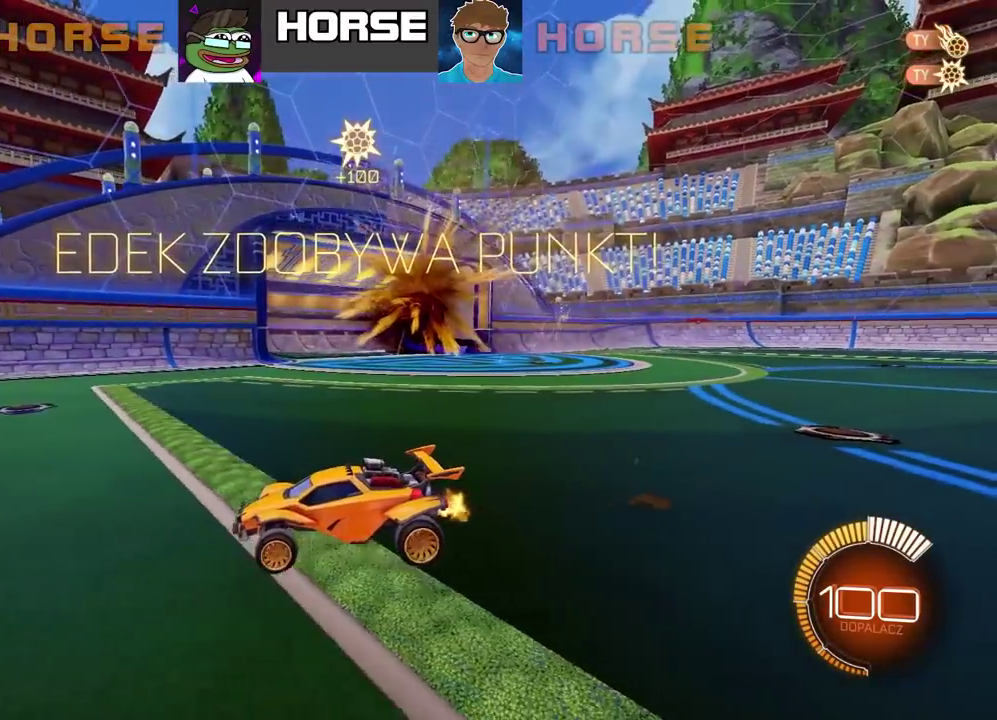
{"buttons": [], "left_stick": "center", "right_stick": "center", "events": []}
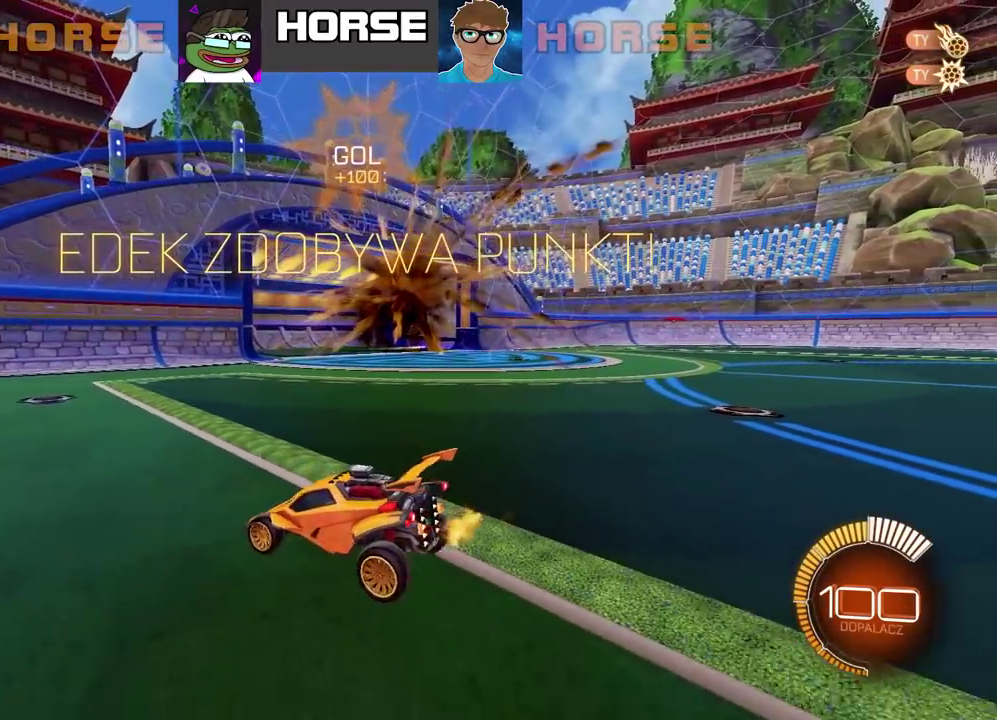
{"buttons": ["CIRCLE", "R1", "R2"], "left_stick": "up", "right_stick": "center", "events": [[367, "CIRCLE", "down"], [367, "R1", "down"], [367, "R2", "down"], [367, "left_stick", "up-right"], [500, "left_stick", "up"]]}
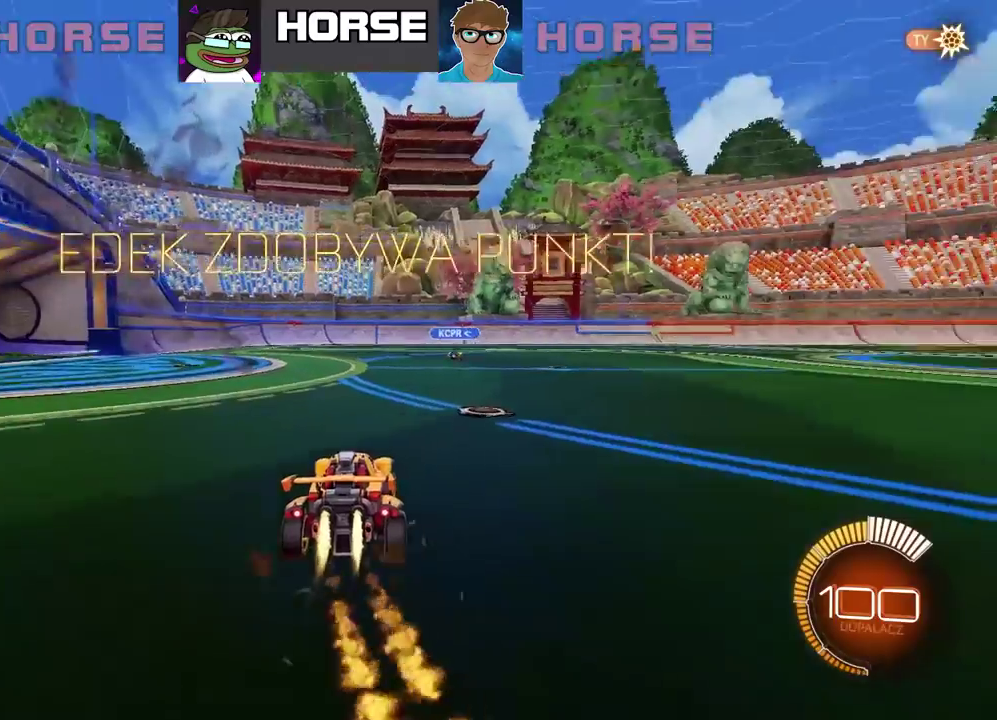
{"buttons": ["R1", "R2"], "left_stick": "center", "right_stick": "center", "events": [[17, "CROSS", "down"], [117, "CROSS", "up"], [200, "CROSS", "down"], [250, "left_stick", "down-right"], [350, "TRIANGLE", "down"], [350, "left_stick", "down"], [433, "TRIANGLE", "up"], [467, "CROSS", "up"], [467, "left_stick", "center"], [500, "CIRCLE", "up"]]}
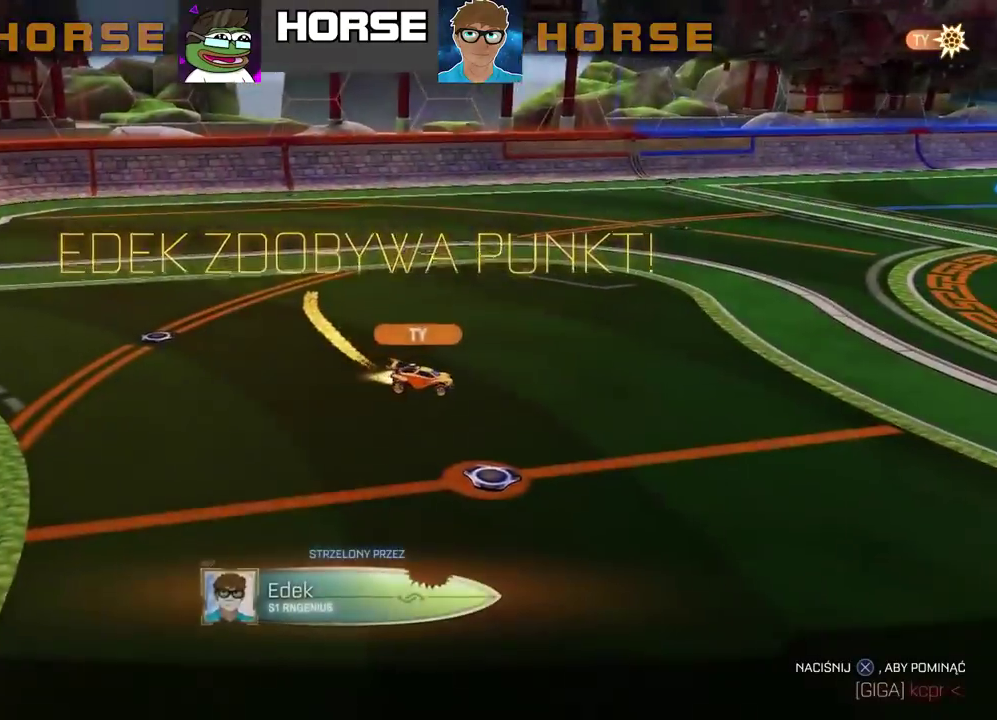
{"buttons": [], "left_stick": "center", "right_stick": "center", "events": [[17, "R1", "up"], [117, "R2", "up"]]}
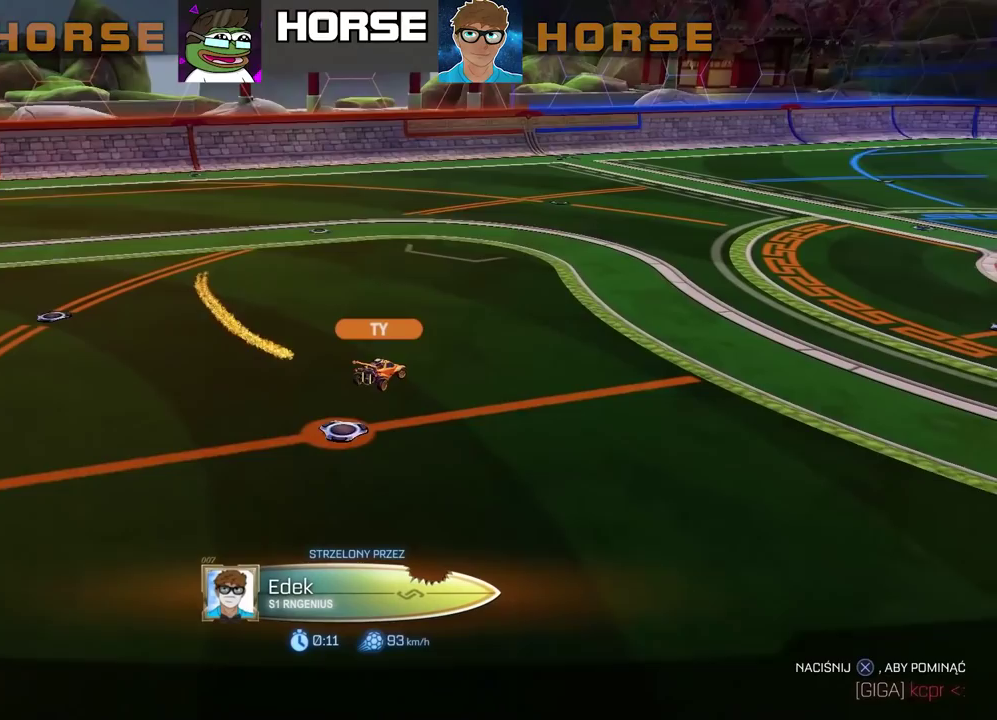
{"buttons": [], "left_stick": "center", "right_stick": "center", "events": [[267, "CROSS", "down"], [417, "CROSS", "up"]]}
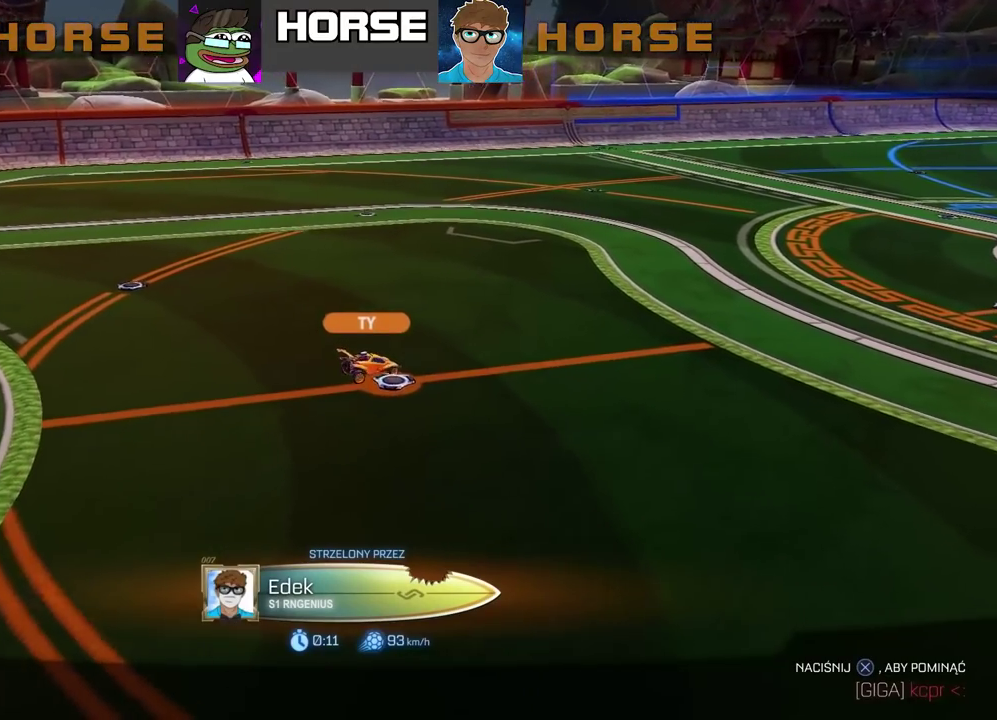
{"buttons": [], "left_stick": "center", "right_stick": "center", "events": []}
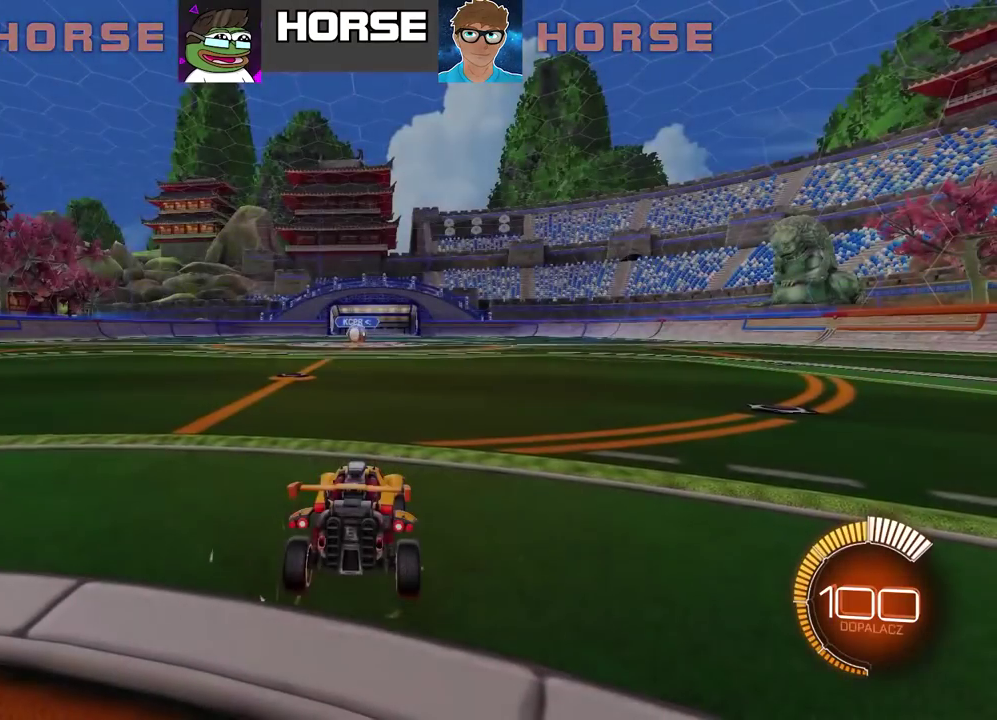
{"buttons": [], "left_stick": "center", "right_stick": "center", "events": []}
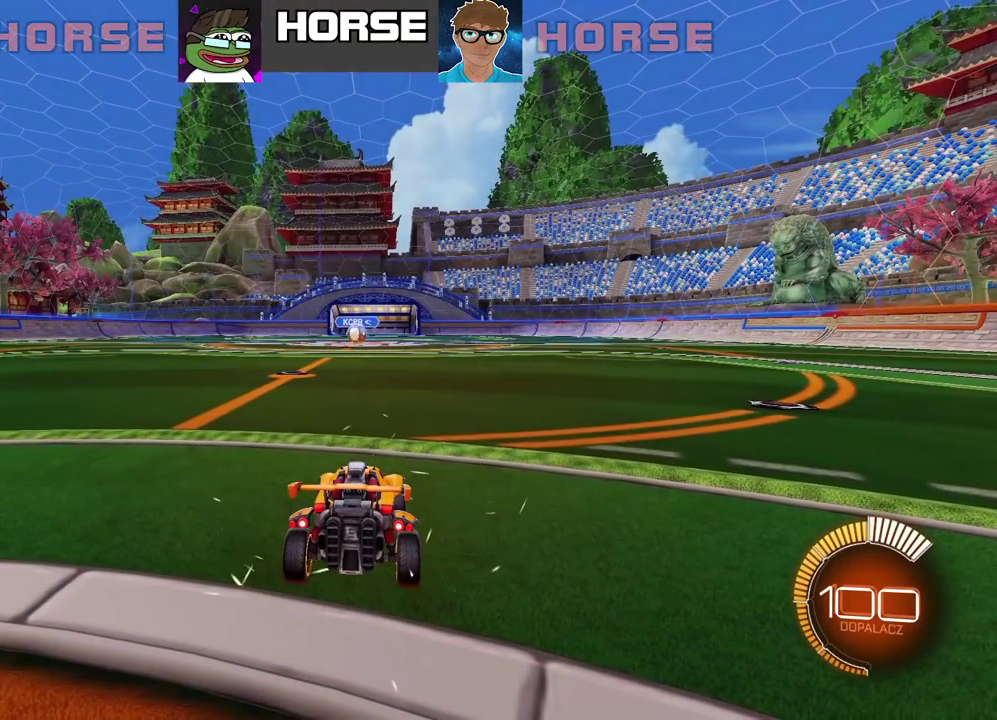
{"buttons": [], "left_stick": "center", "right_stick": "center", "events": []}
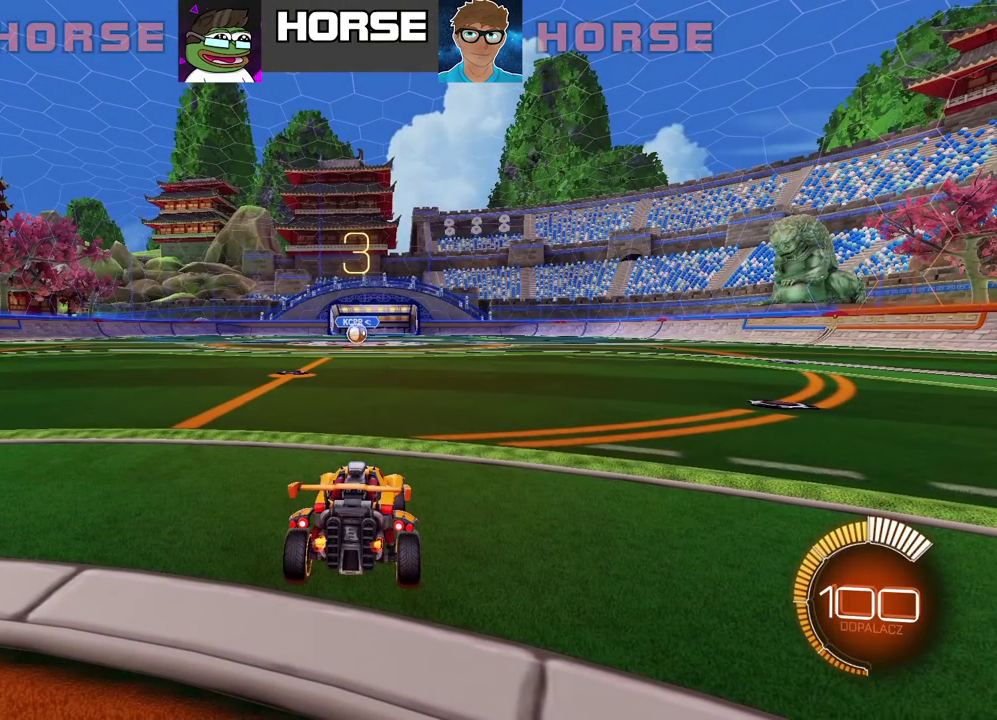
{"buttons": [], "left_stick": "center", "right_stick": "center", "events": []}
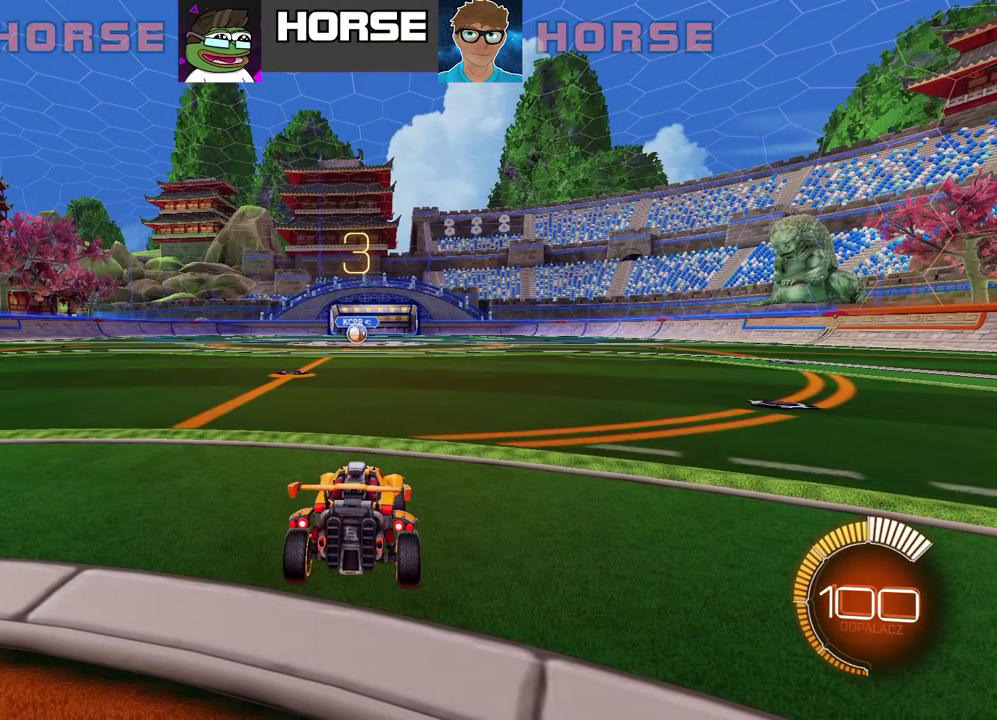
{"buttons": ["R2"], "left_stick": "center", "right_stick": "center", "events": [[500, "R2", "down"]]}
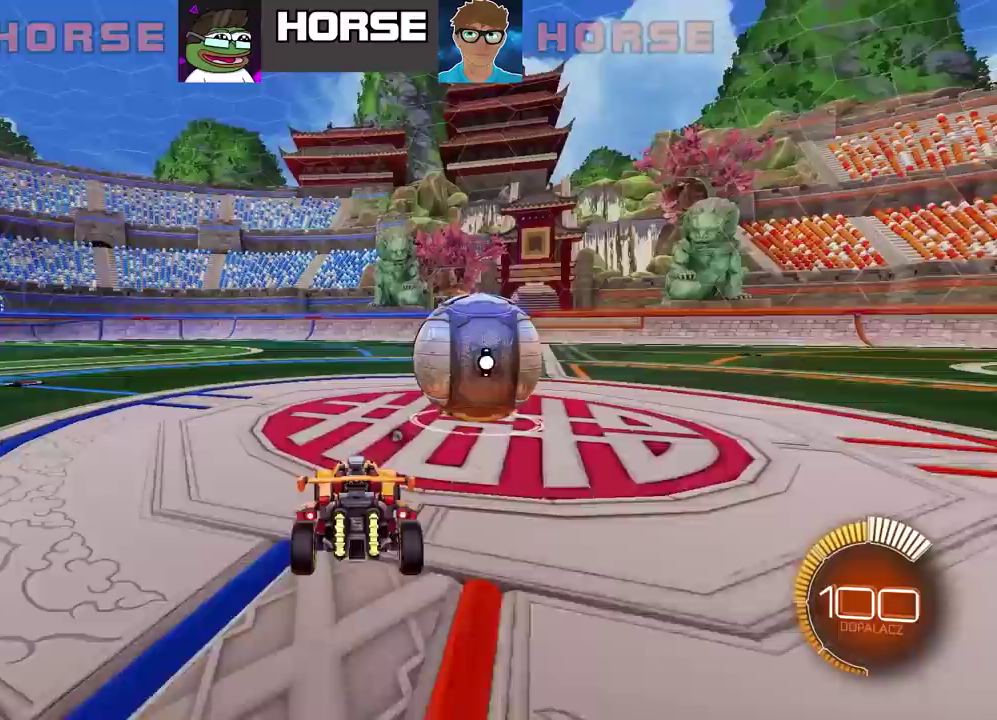
{"buttons": ["CROSS", "CIRCLE", "R2"], "left_stick": "center", "right_stick": "center", "events": [[17, "CIRCLE", "down"], [150, "CIRCLE", "up"], [383, "CIRCLE", "down"], [500, "CROSS", "down"]]}
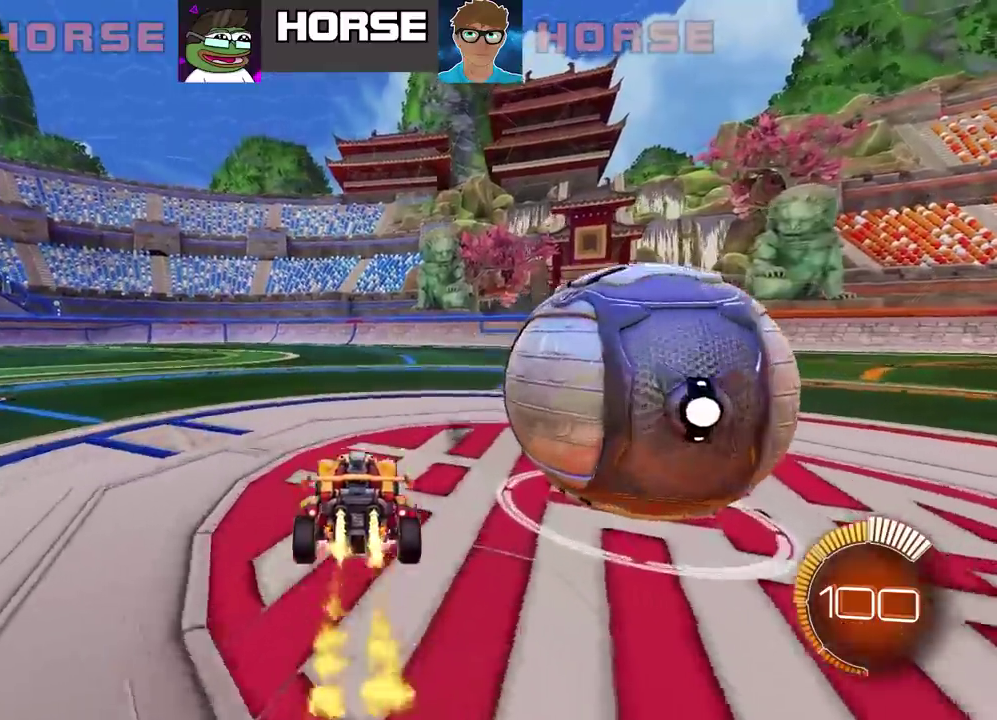
{"buttons": ["R2"], "left_stick": "left", "right_stick": "center", "events": [[383, "CROSS", "up"], [467, "CIRCLE", "up"], [483, "left_stick", "left"]]}
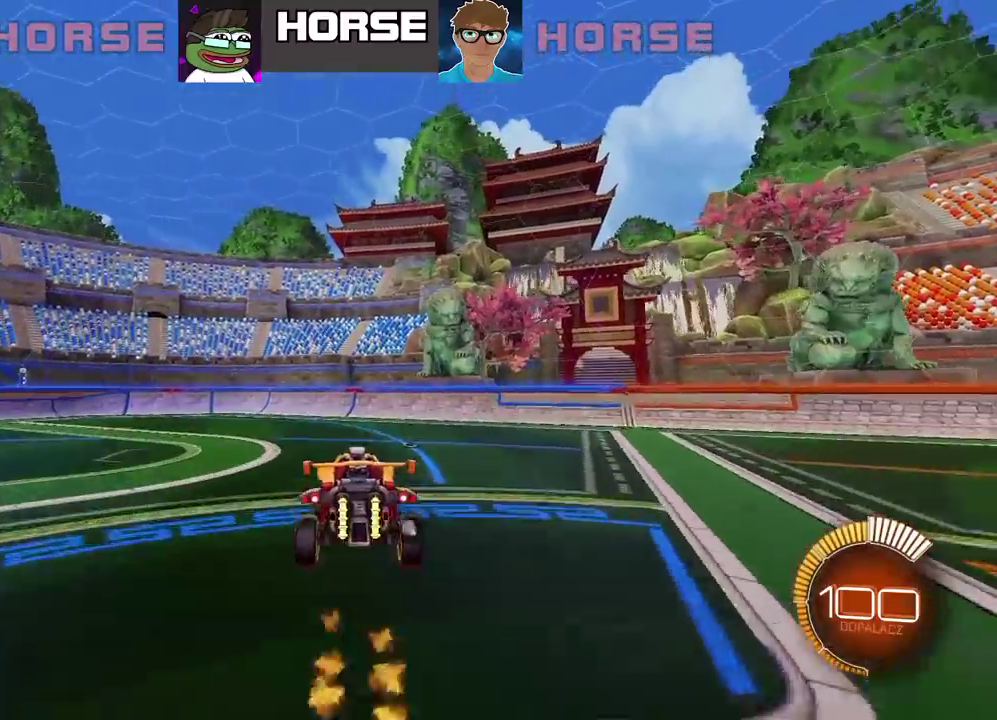
{"buttons": ["CIRCLE", "L2", "R2"], "left_stick": "center", "right_stick": "center", "events": [[200, "left_stick", "down-left"], [267, "CIRCLE", "down"], [367, "left_stick", "center"], [450, "L2", "down"]]}
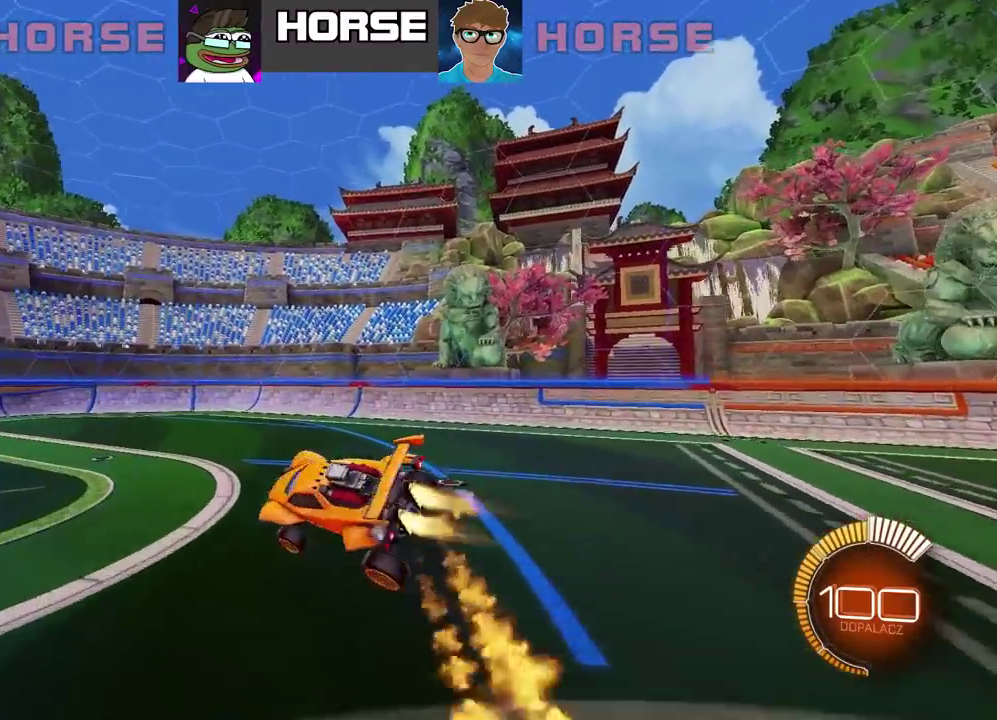
{"buttons": ["CIRCLE", "R2"], "left_stick": "center", "right_stick": "center", "events": [[67, "L2", "up"]]}
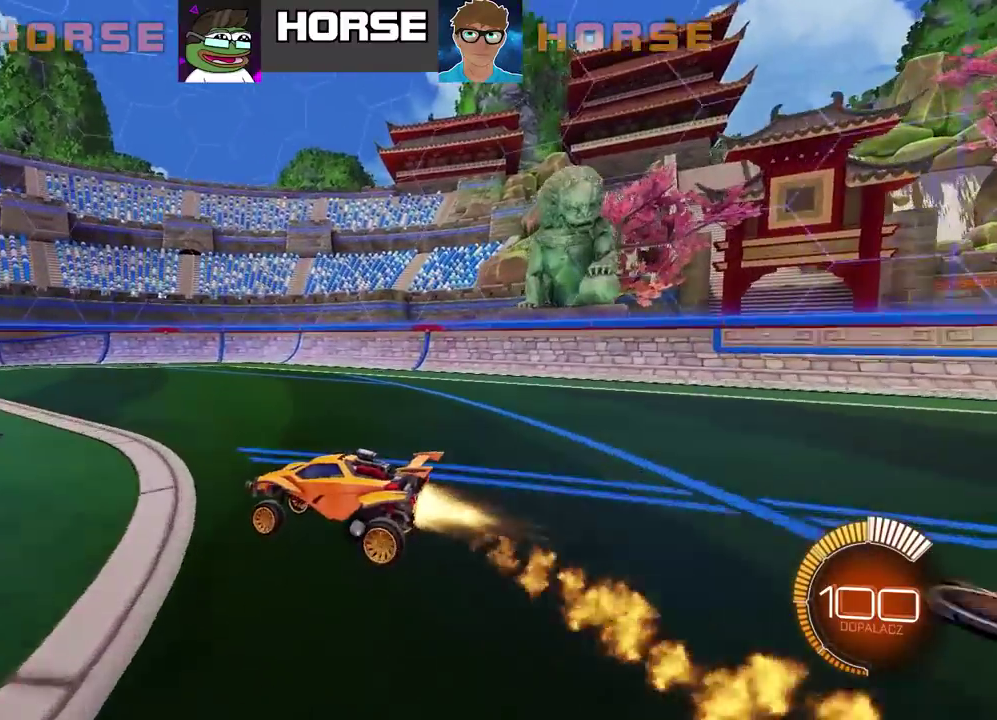
{"buttons": ["CIRCLE", "R2"], "left_stick": "center", "right_stick": "center", "events": [[217, "left_stick", "left"], [367, "left_stick", "center"]]}
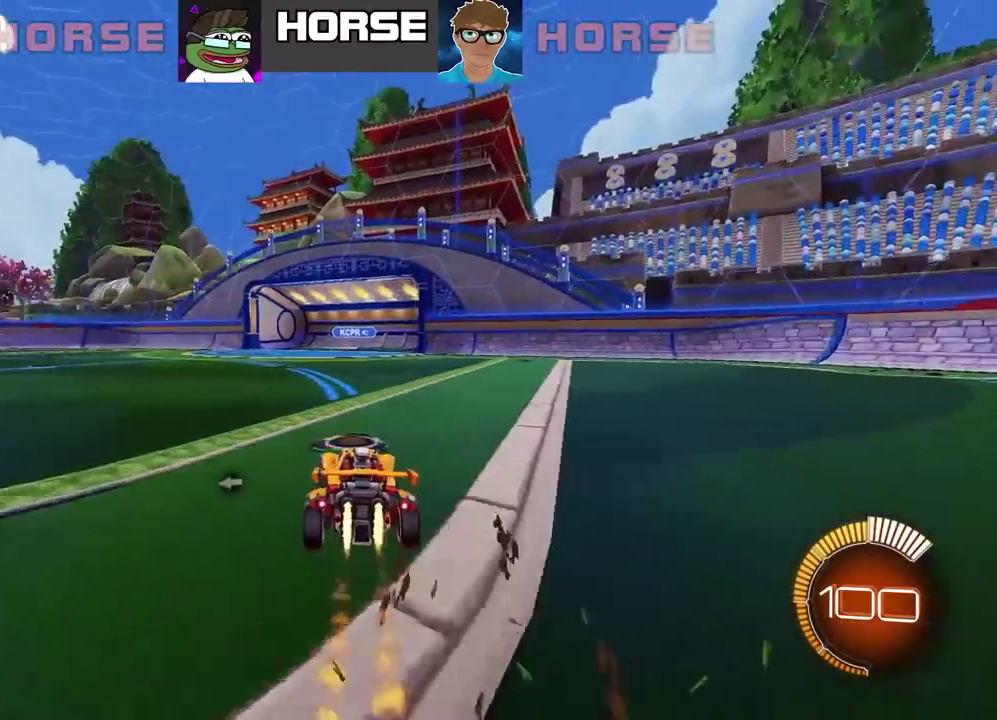
{"buttons": ["R2"], "left_stick": "left", "right_stick": "center", "events": [[167, "left_stick", "left"], [267, "left_stick", "center"], [467, "CIRCLE", "up"], [467, "left_stick", "left"]]}